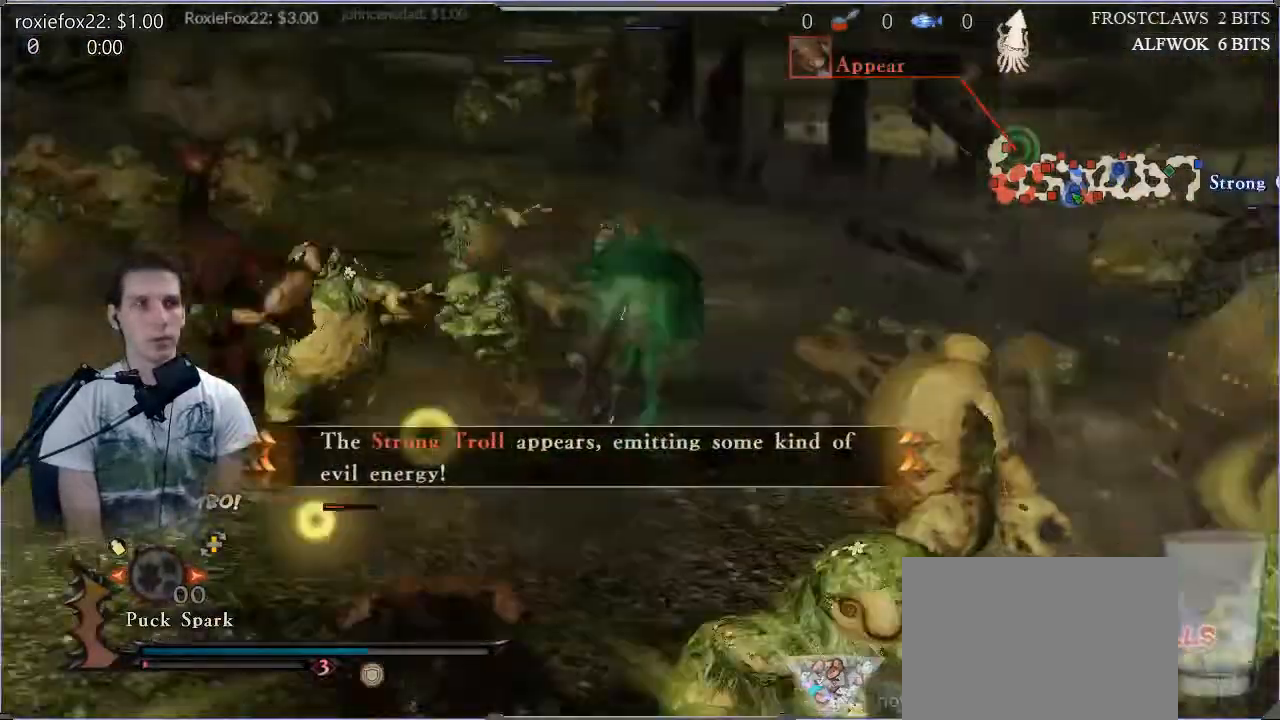
Gameplay with a controller (PlayStation layout); each line is a JSON object with the inputs held at the frame after it. "events" lists button and stick changes between this image and that frame as [ms after this image, input, new state], when the widget could be followed in between. Not read: L3 R3.
{"buttons": [], "left_stick": "center", "right_stick": "right"}
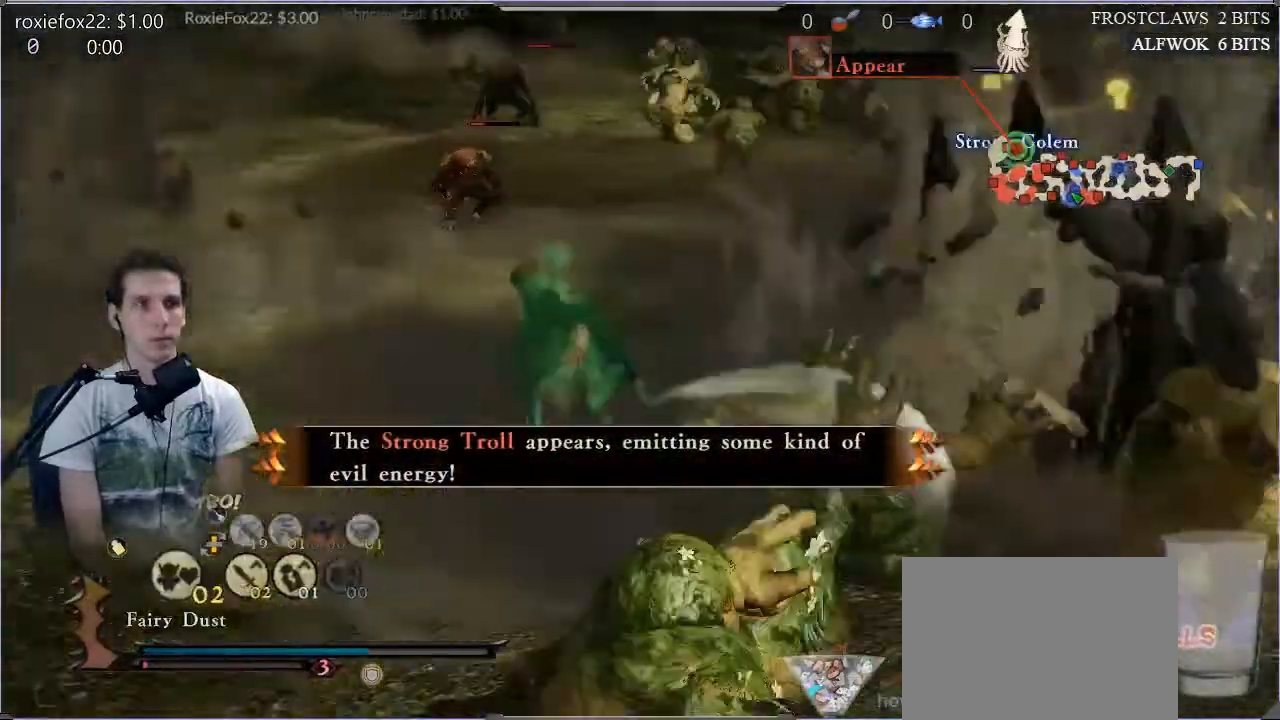
{"buttons": [], "left_stick": "up-right", "right_stick": "right", "events": [[83, "left_stick", "right"], [417, "left_stick", "up-right"]]}
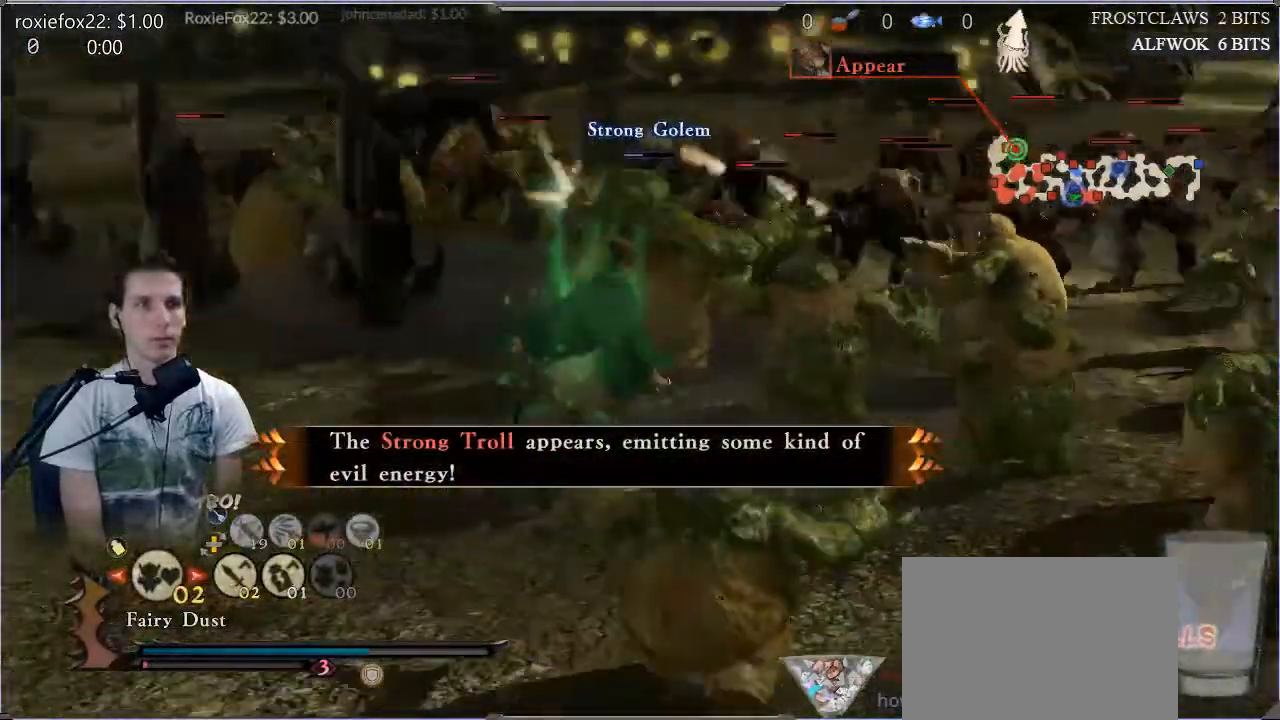
{"buttons": [], "left_stick": "center", "right_stick": "center", "events": [[367, "left_stick", "center"], [501, "right_stick", "center"]]}
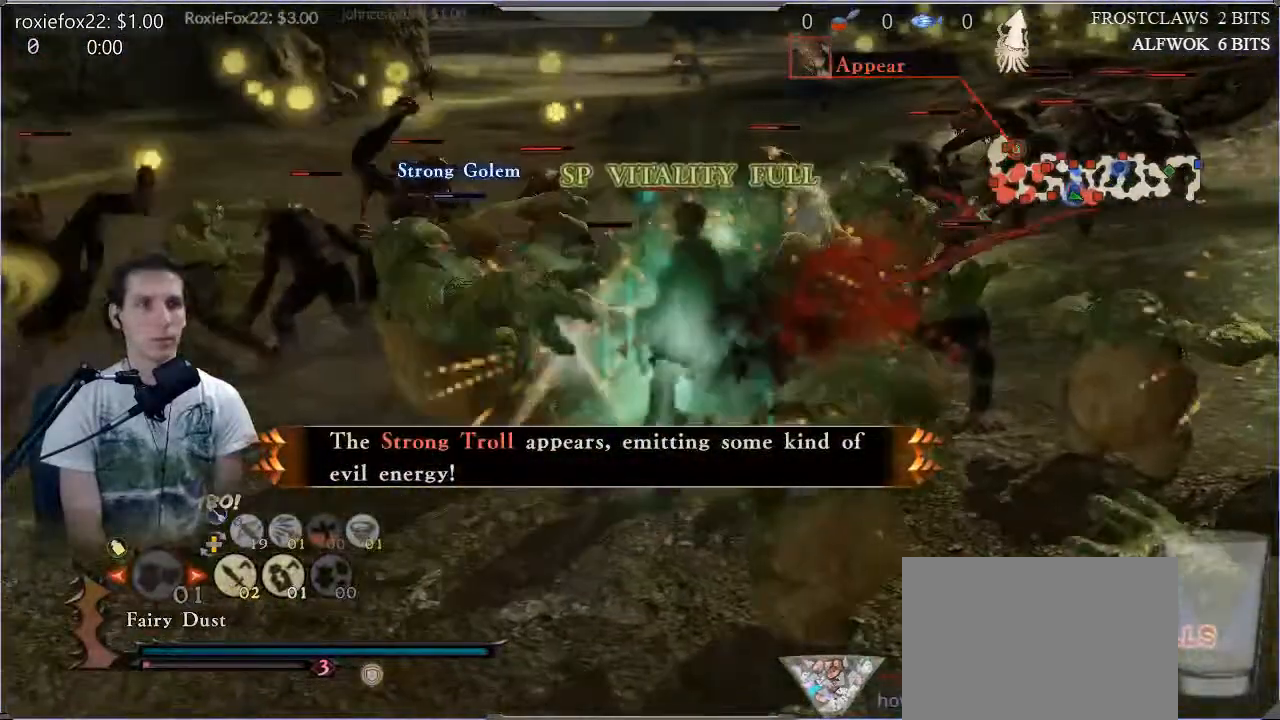
{"buttons": ["SQUARE"], "left_stick": "center", "right_stick": "center", "events": [[50, "DPAD_RIGHT", "down"], [183, "DPAD_RIGHT", "up"], [267, "R1", "down"], [367, "R1", "up"], [467, "SQUARE", "down"]]}
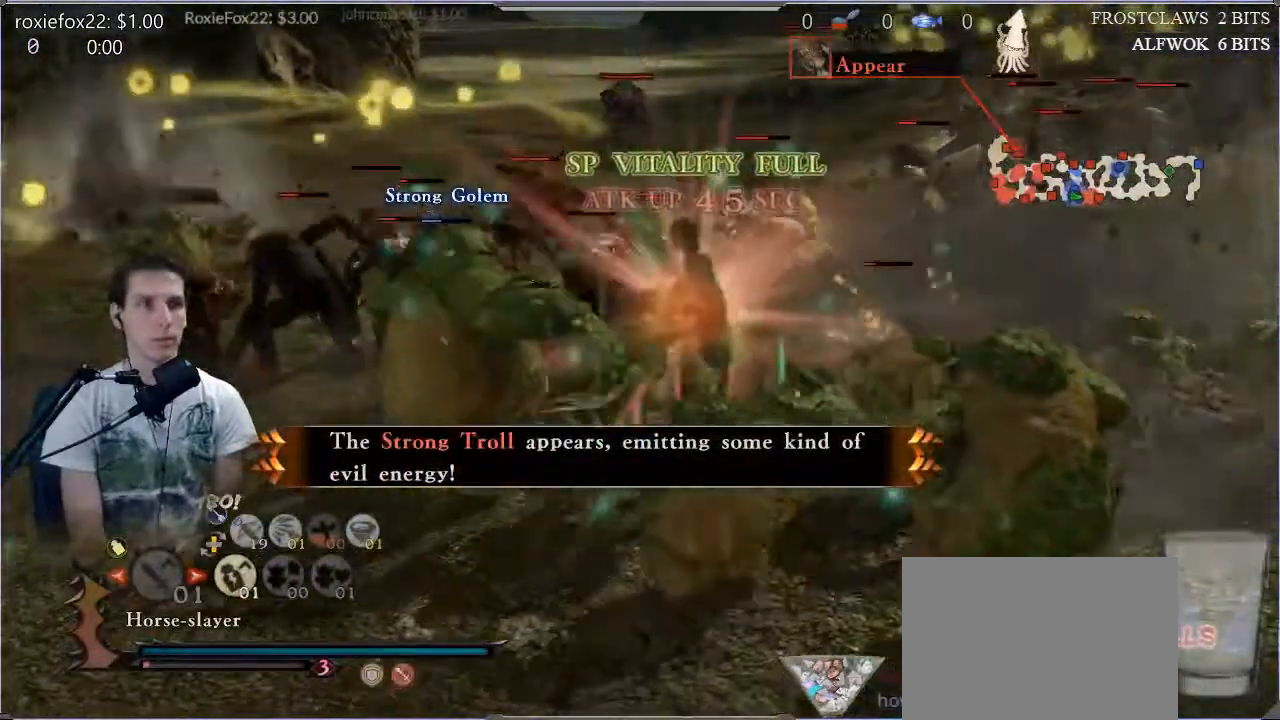
{"buttons": [], "left_stick": "up-right", "right_stick": "center", "events": [[34, "left_stick", "up-right"], [117, "SQUARE", "up"], [167, "SQUARE", "down"], [250, "L1", "down"], [300, "SQUARE", "up"], [367, "SQUARE", "down"], [434, "L1", "up"], [467, "SQUARE", "up"]]}
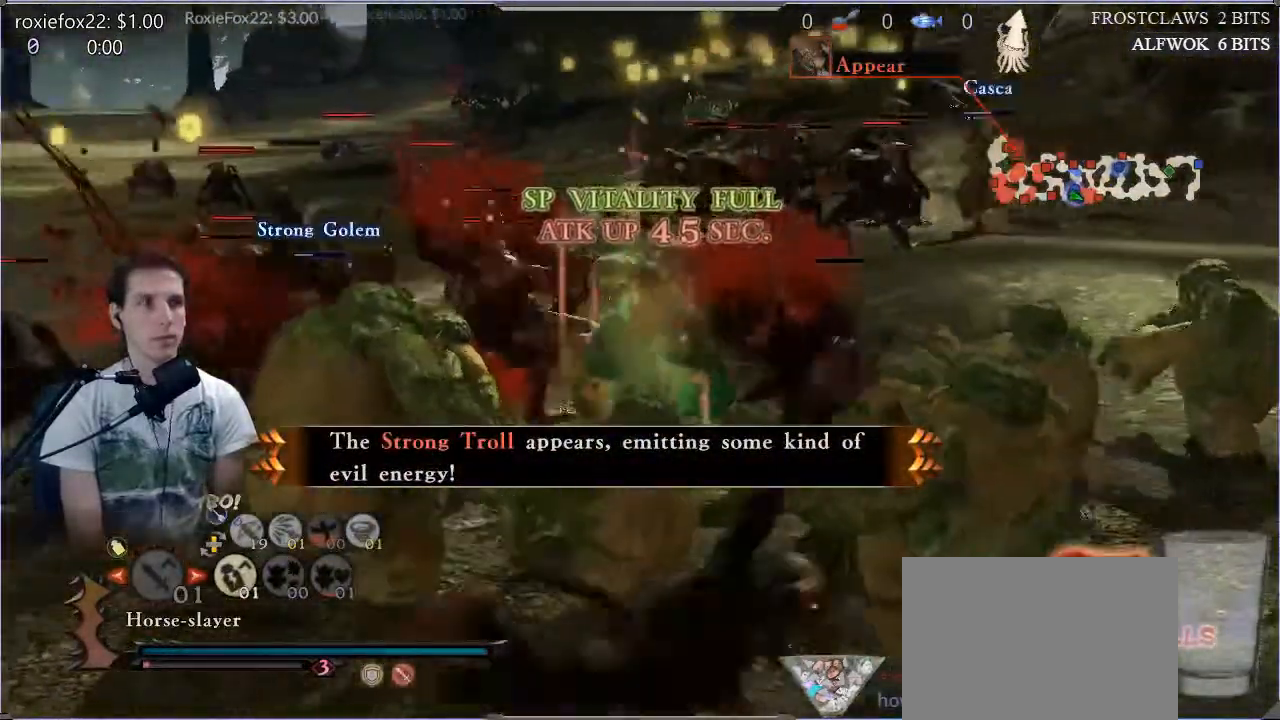
{"buttons": ["SQUARE"], "left_stick": "up", "right_stick": "center", "events": [[33, "SQUARE", "down"], [100, "left_stick", "up"], [116, "SQUARE", "up"], [233, "SQUARE", "down"], [300, "SQUARE", "up"], [500, "SQUARE", "down"]]}
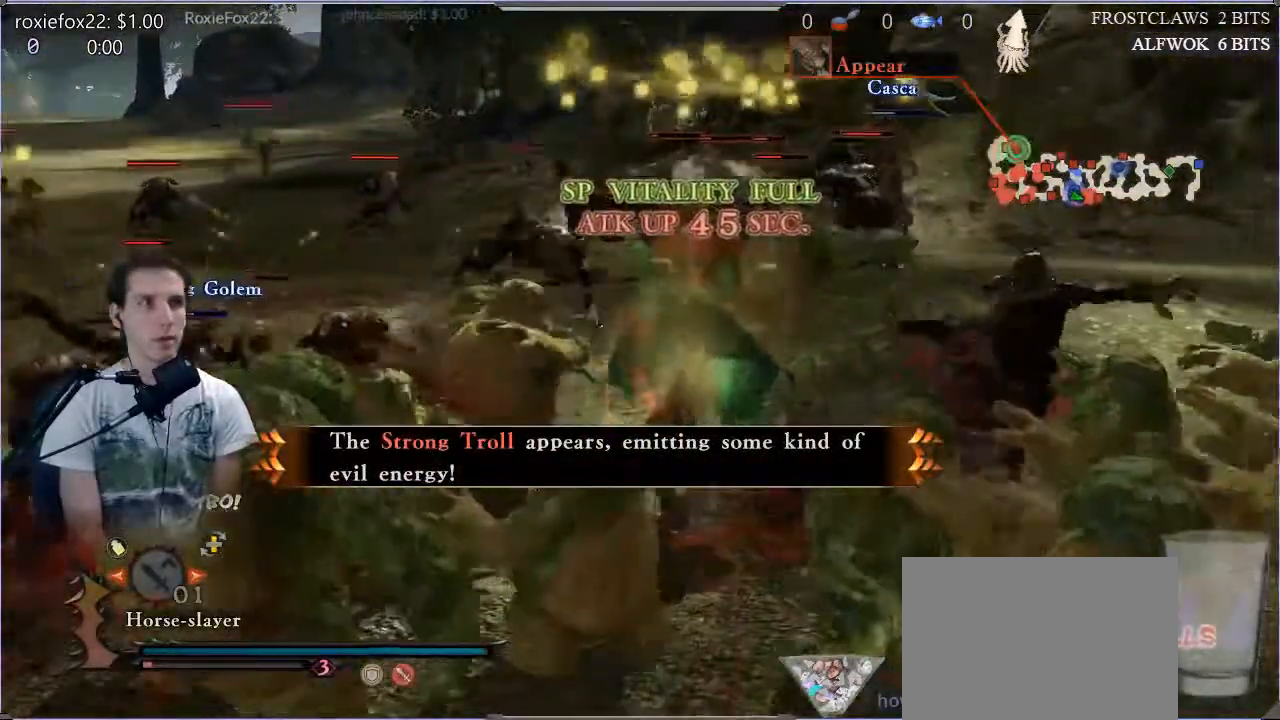
{"buttons": [], "left_stick": "up-right", "right_stick": "center", "events": [[134, "SQUARE", "up"], [184, "SQUARE", "down"], [317, "left_stick", "up-right"], [417, "SQUARE", "up"]]}
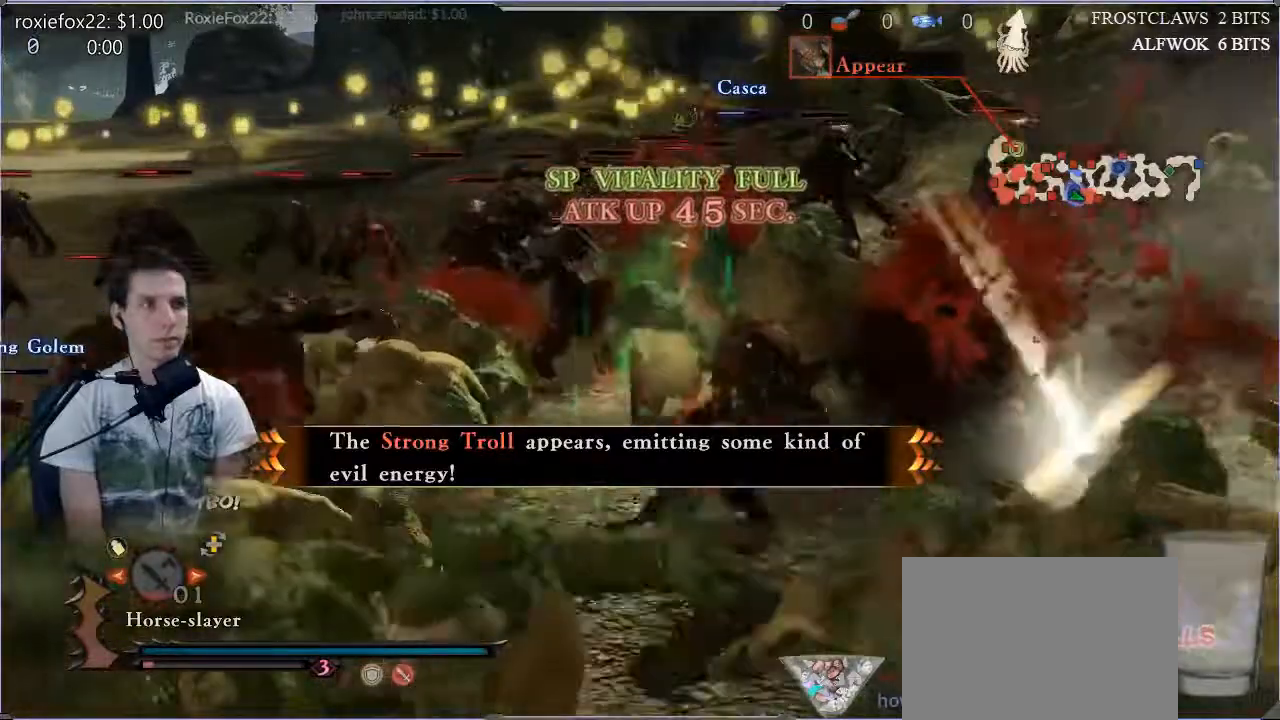
{"buttons": ["SQUARE"], "left_stick": "center", "right_stick": "center", "events": [[16, "SQUARE", "down"], [33, "left_stick", "center"], [50, "SQUARE", "up"], [133, "SQUARE", "down"], [217, "SQUARE", "up"], [333, "SQUARE", "down"], [433, "SQUARE", "up"], [500, "SQUARE", "down"]]}
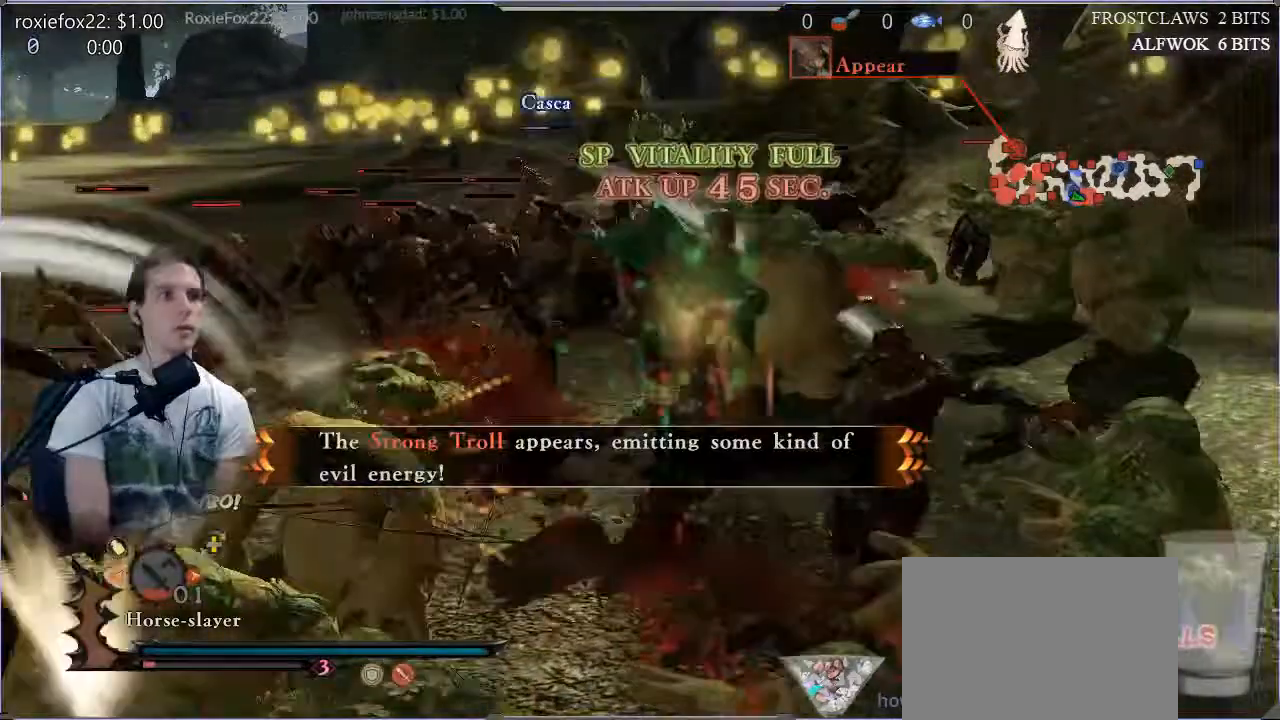
{"buttons": ["TRIANGLE"], "left_stick": "up-left", "right_stick": "center", "events": [[117, "SQUARE", "up"], [267, "left_stick", "up"], [284, "TRIANGLE", "down"], [417, "TRIANGLE", "up"], [484, "TRIANGLE", "down"], [484, "left_stick", "up-left"]]}
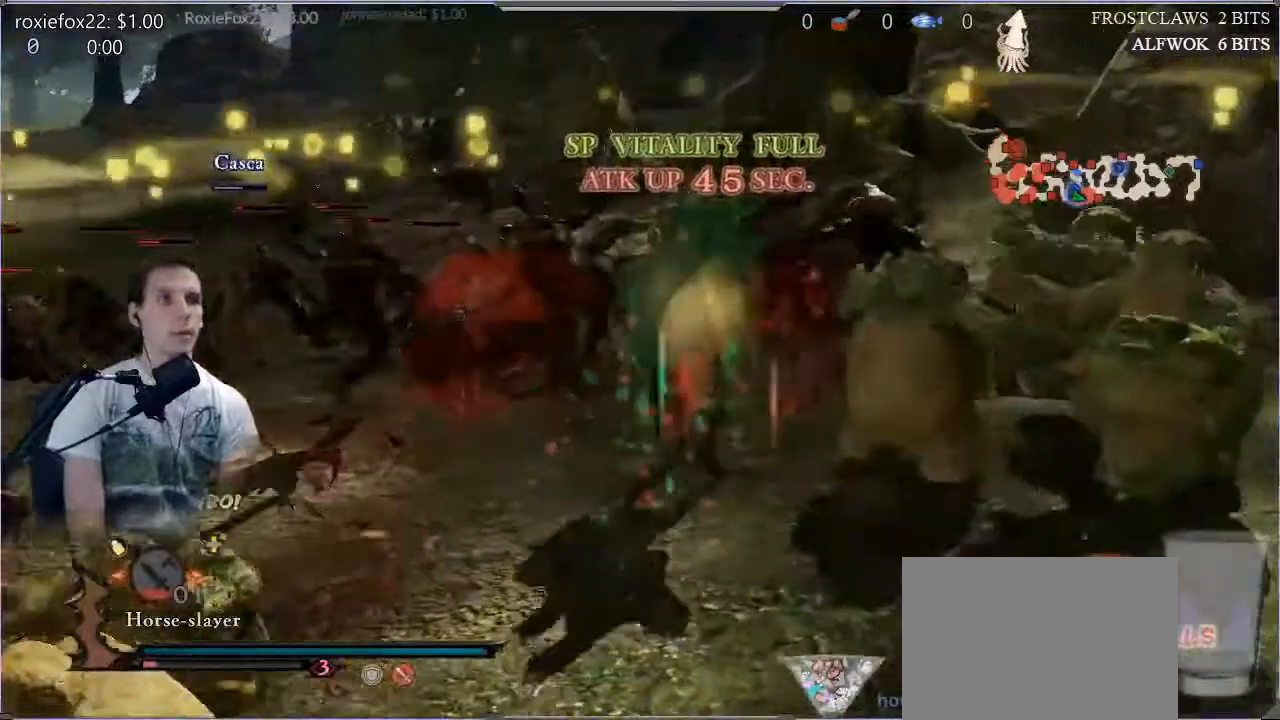
{"buttons": ["TRIANGLE"], "left_stick": "center", "right_stick": "center", "events": [[83, "TRIANGLE", "up"], [100, "left_stick", "left"], [133, "TRIANGLE", "down"], [183, "L1", "down"], [250, "TRIANGLE", "up"], [300, "L1", "up"], [300, "TRIANGLE", "down"], [450, "TRIANGLE", "up"], [500, "TRIANGLE", "down"], [500, "left_stick", "center"]]}
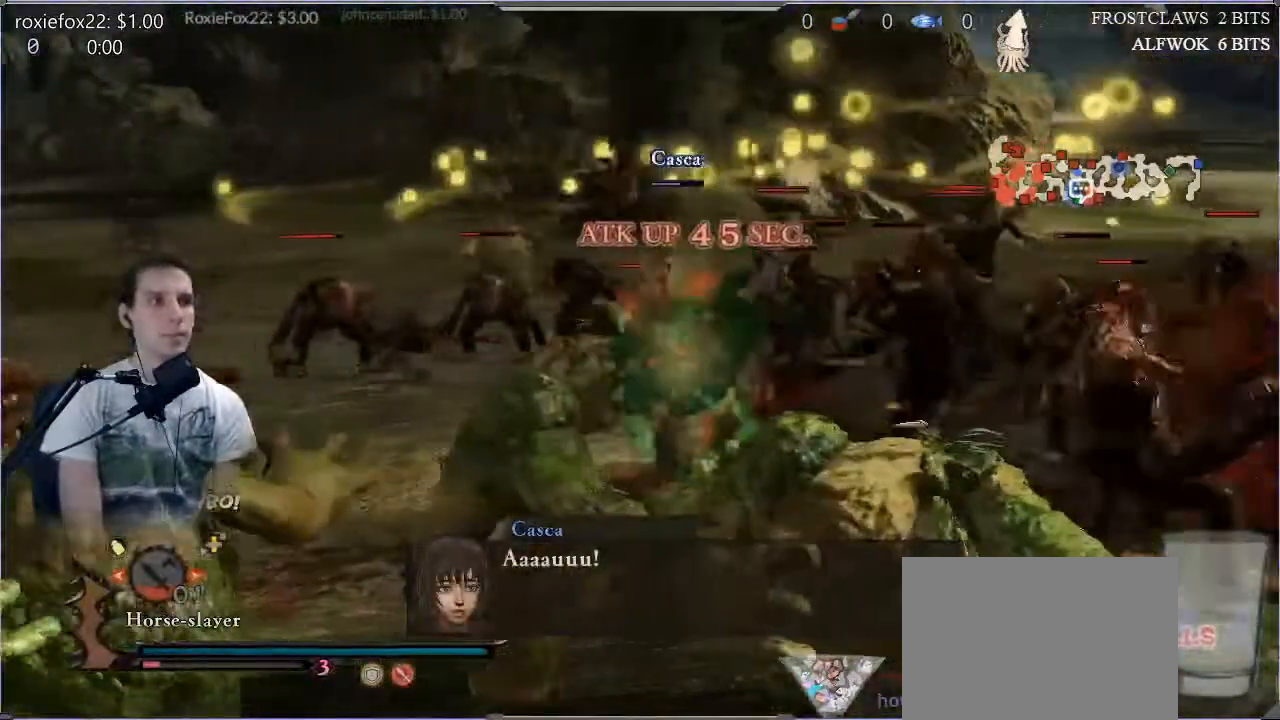
{"buttons": [], "left_stick": "up", "right_stick": "center", "events": [[117, "L1", "down"], [117, "TRIANGLE", "up"], [167, "TRIANGLE", "down"], [217, "L1", "up"], [317, "TRIANGLE", "up"], [384, "TRIANGLE", "down"], [484, "left_stick", "up"], [501, "TRIANGLE", "up"]]}
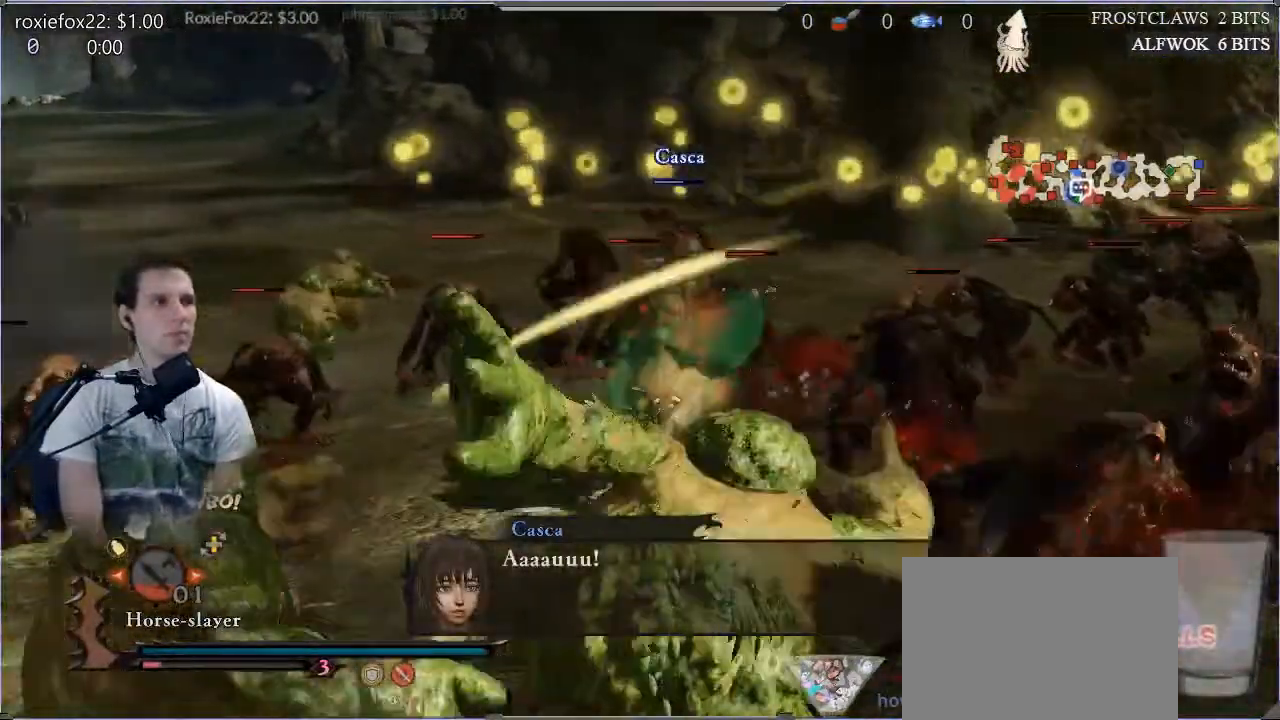
{"buttons": ["TRIANGLE"], "left_stick": "up", "right_stick": "center", "events": [[50, "TRIANGLE", "down"], [183, "TRIANGLE", "up"], [250, "TRIANGLE", "down"], [267, "left_stick", "center"], [333, "TRIANGLE", "up"], [383, "left_stick", "up"], [417, "TRIANGLE", "down"]]}
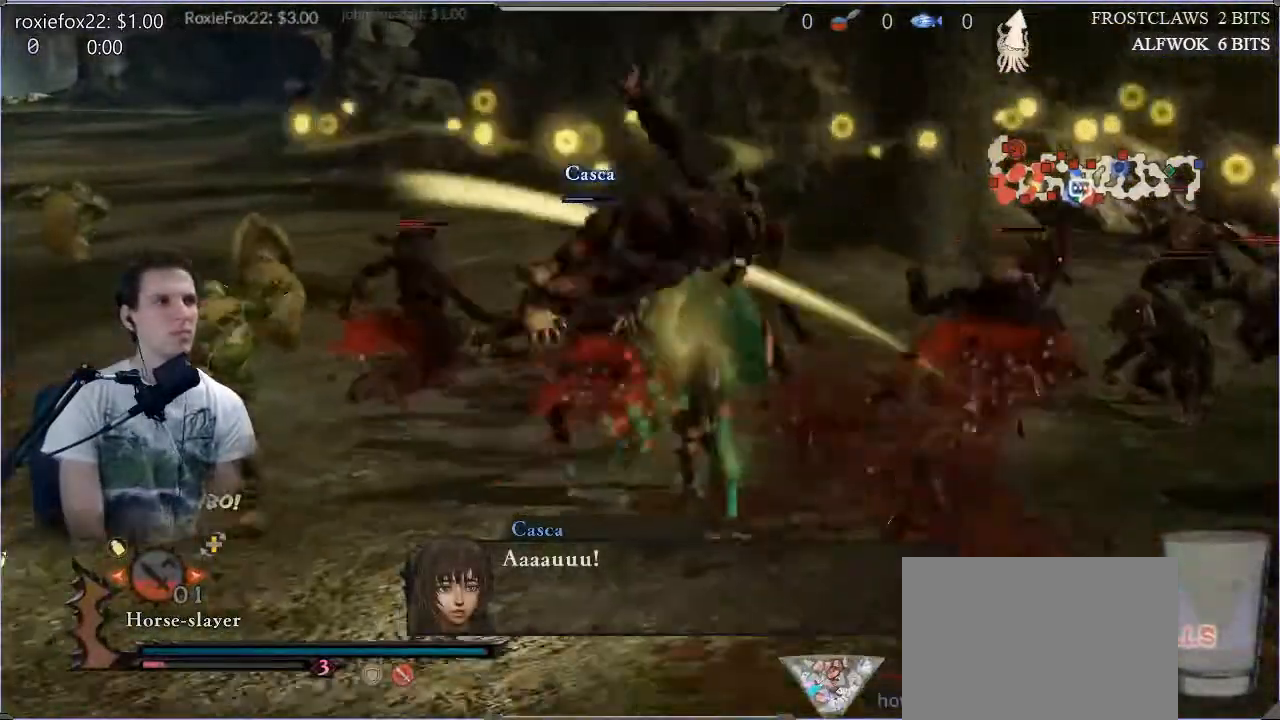
{"buttons": ["CROSS"], "left_stick": "left", "right_stick": "center", "events": [[50, "TRIANGLE", "up"], [67, "left_stick", "up-left"], [334, "left_stick", "left"], [401, "CROSS", "down"]]}
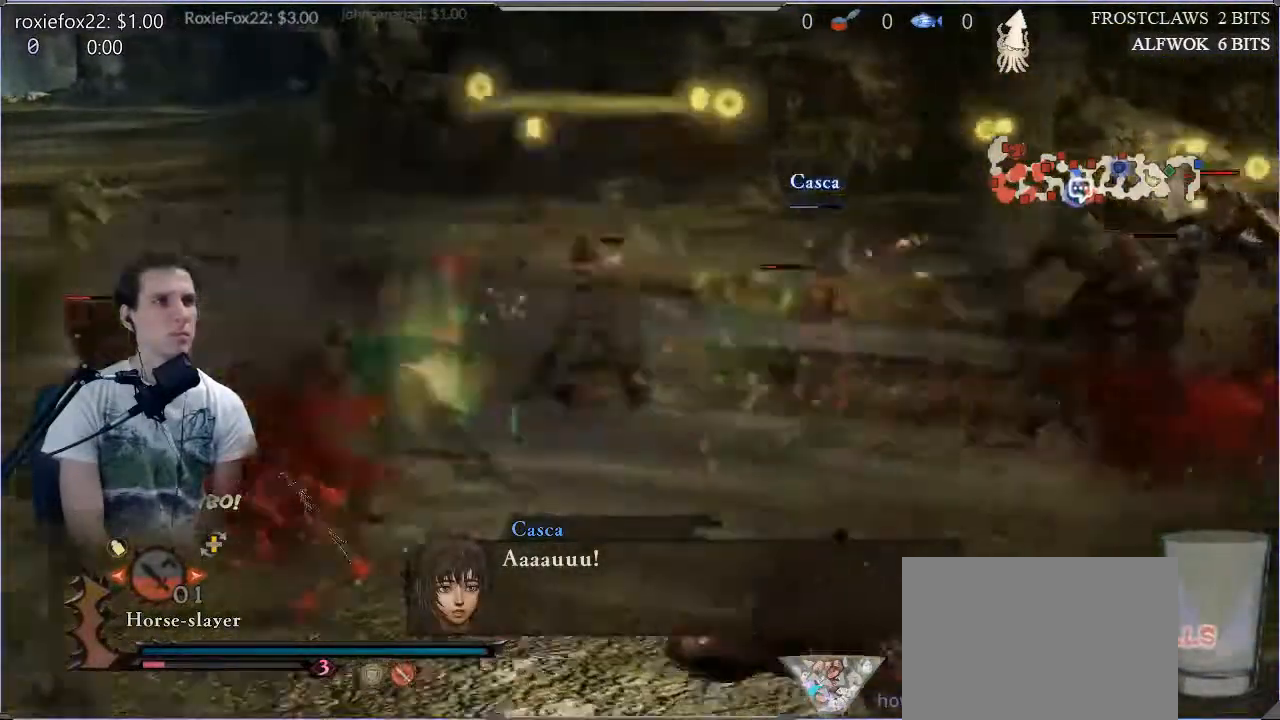
{"buttons": ["SQUARE"], "left_stick": "center", "right_stick": "center", "events": [[150, "CROSS", "up"], [200, "SQUARE", "down"], [317, "SQUARE", "up"], [383, "SQUARE", "down"], [383, "left_stick", "center"]]}
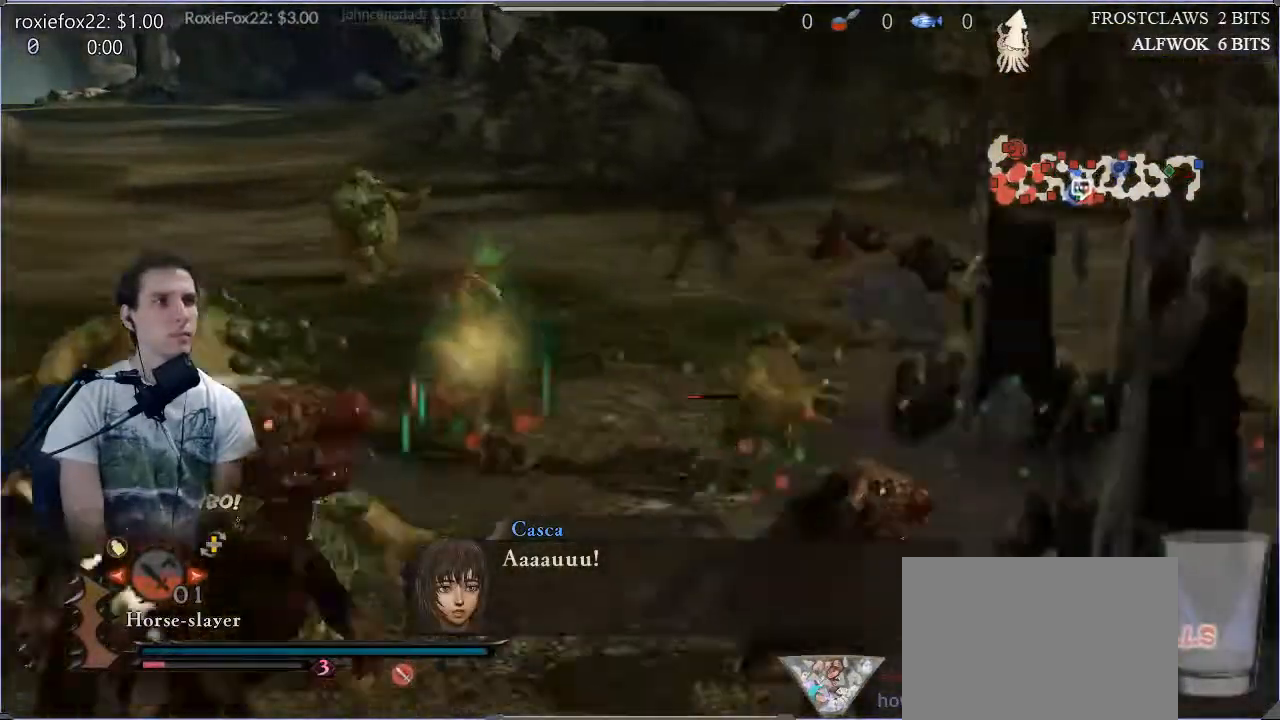
{"buttons": [], "left_stick": "up", "right_stick": "center", "events": [[51, "SQUARE", "up"], [317, "right_stick", "left"], [484, "left_stick", "up"], [484, "right_stick", "center"]]}
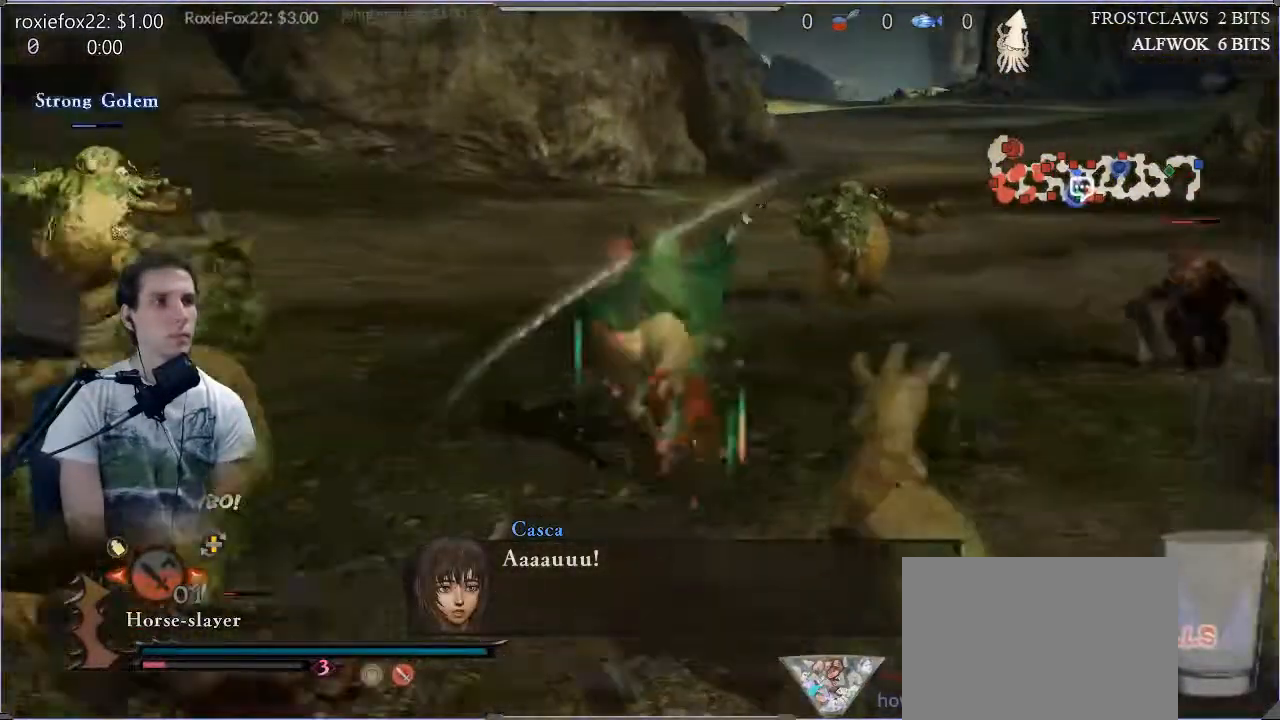
{"buttons": [], "left_stick": "up", "right_stick": "center", "events": [[234, "CROSS", "down"], [417, "CROSS", "up"]]}
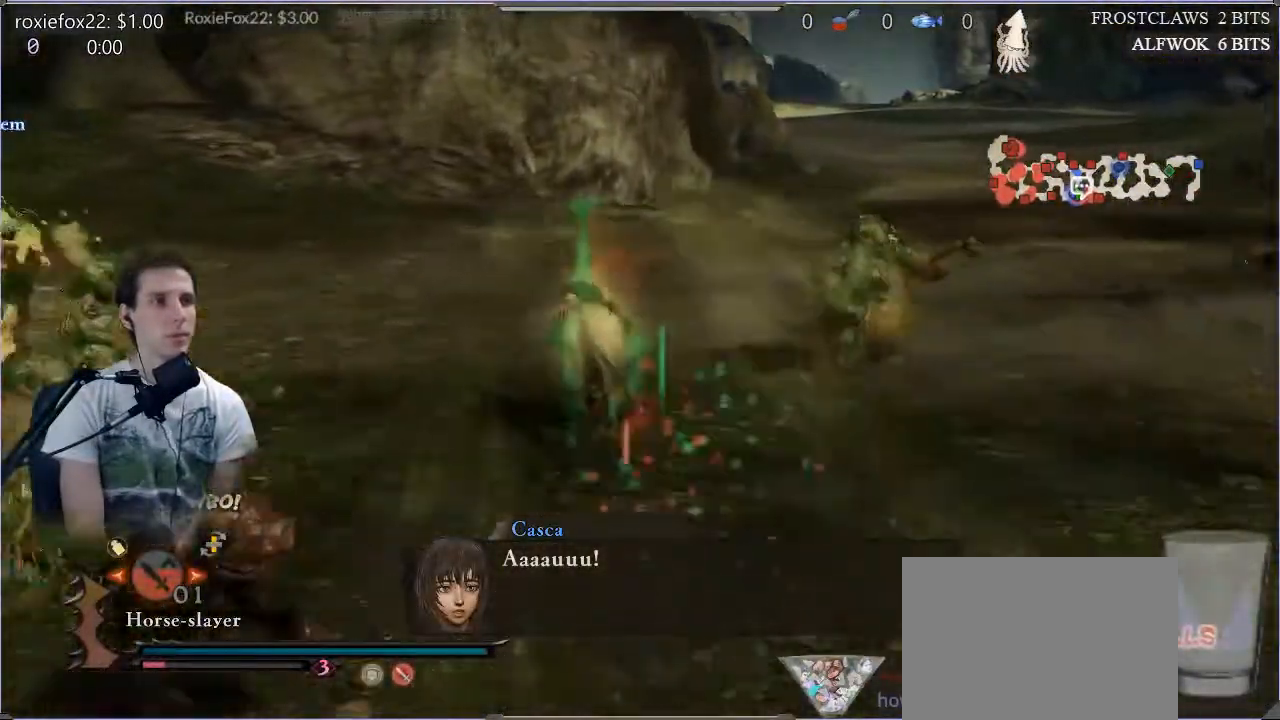
{"buttons": [], "left_stick": "up", "right_stick": "center", "events": [[251, "right_stick", "right"], [434, "right_stick", "center"]]}
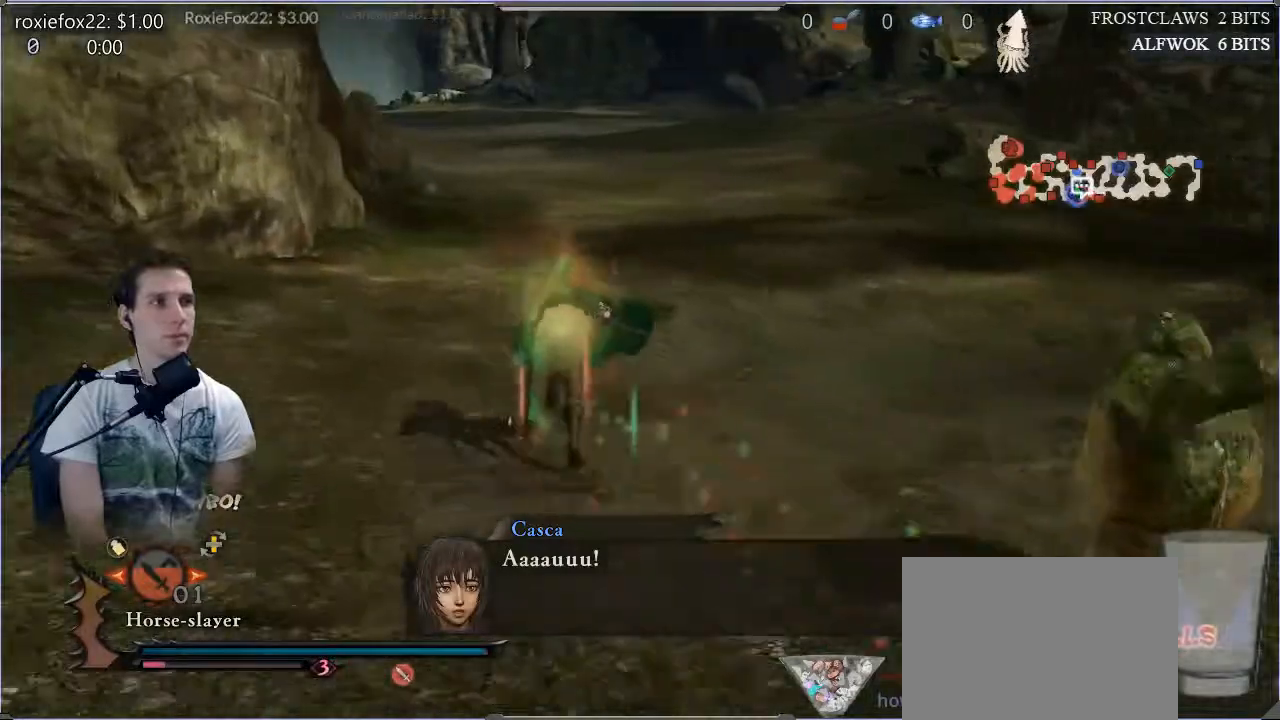
{"buttons": [], "left_stick": "center", "right_stick": "center", "events": [[167, "left_stick", "center"]]}
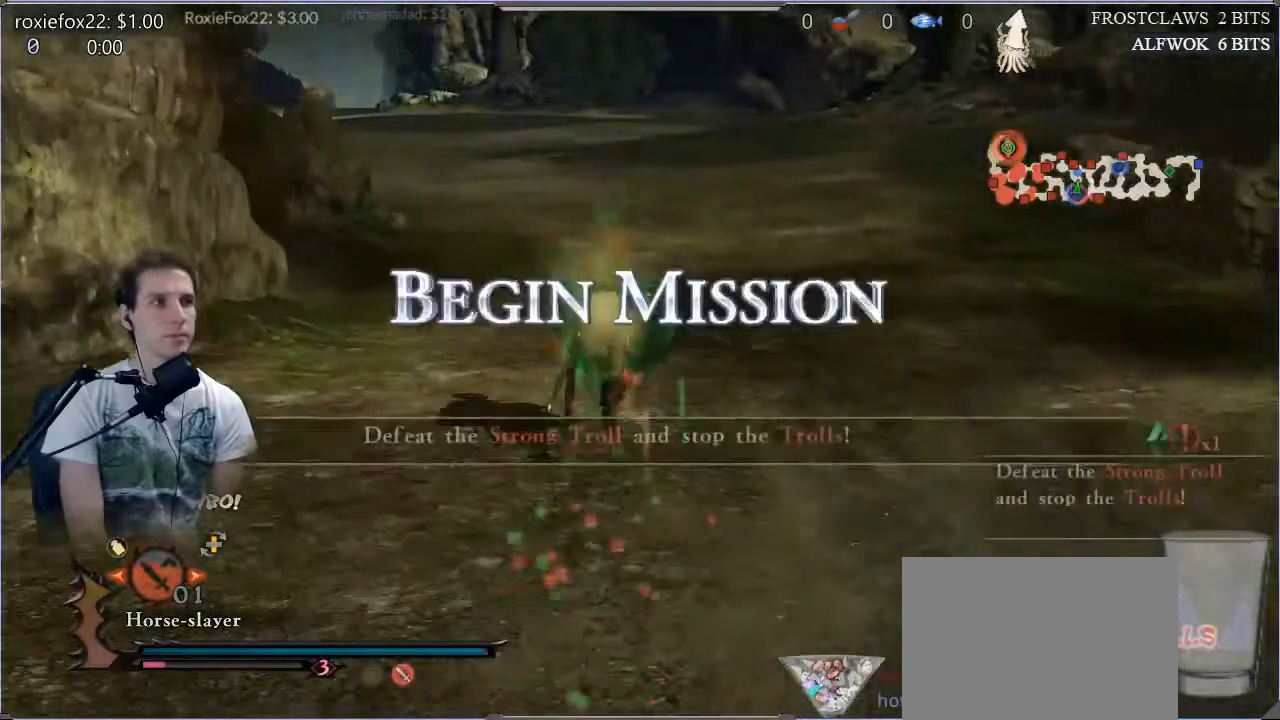
{"buttons": [], "left_stick": "center", "right_stick": "center", "events": []}
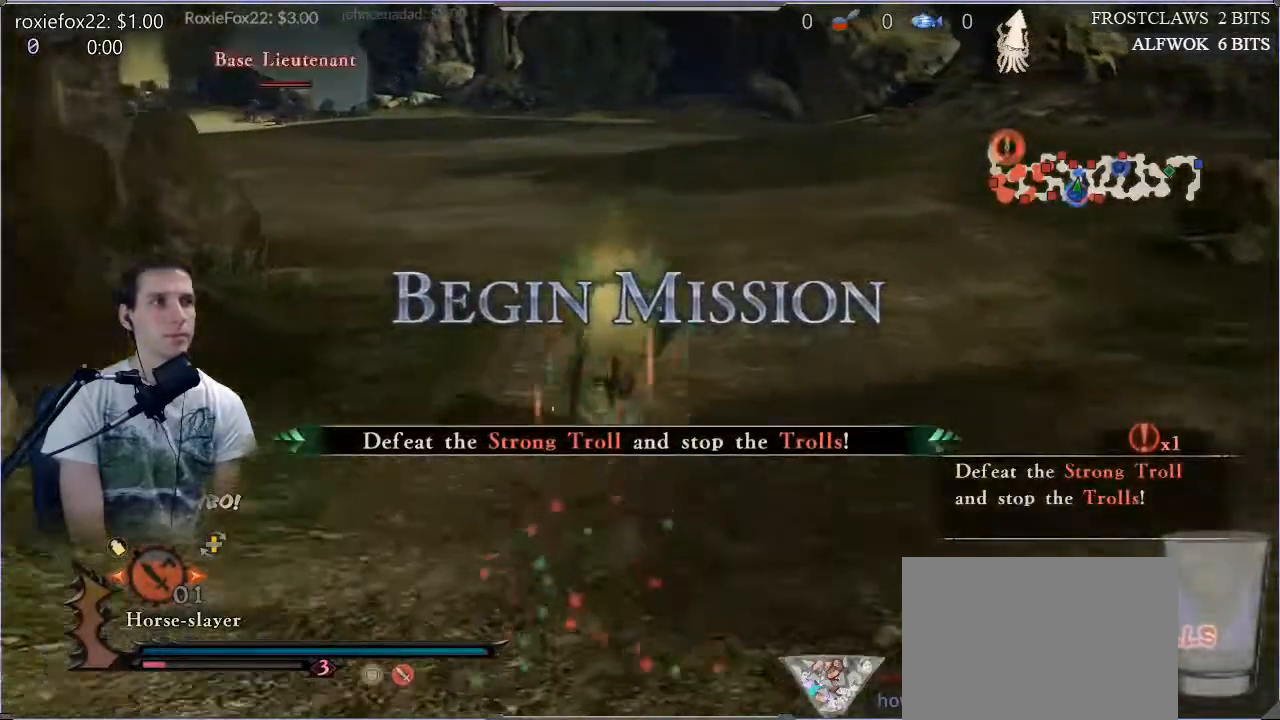
{"buttons": [], "left_stick": "center", "right_stick": "left", "events": [[33, "left_stick", "up-right"], [117, "right_stick", "right"], [267, "right_stick", "center"], [350, "left_stick", "center"], [434, "right_stick", "left"]]}
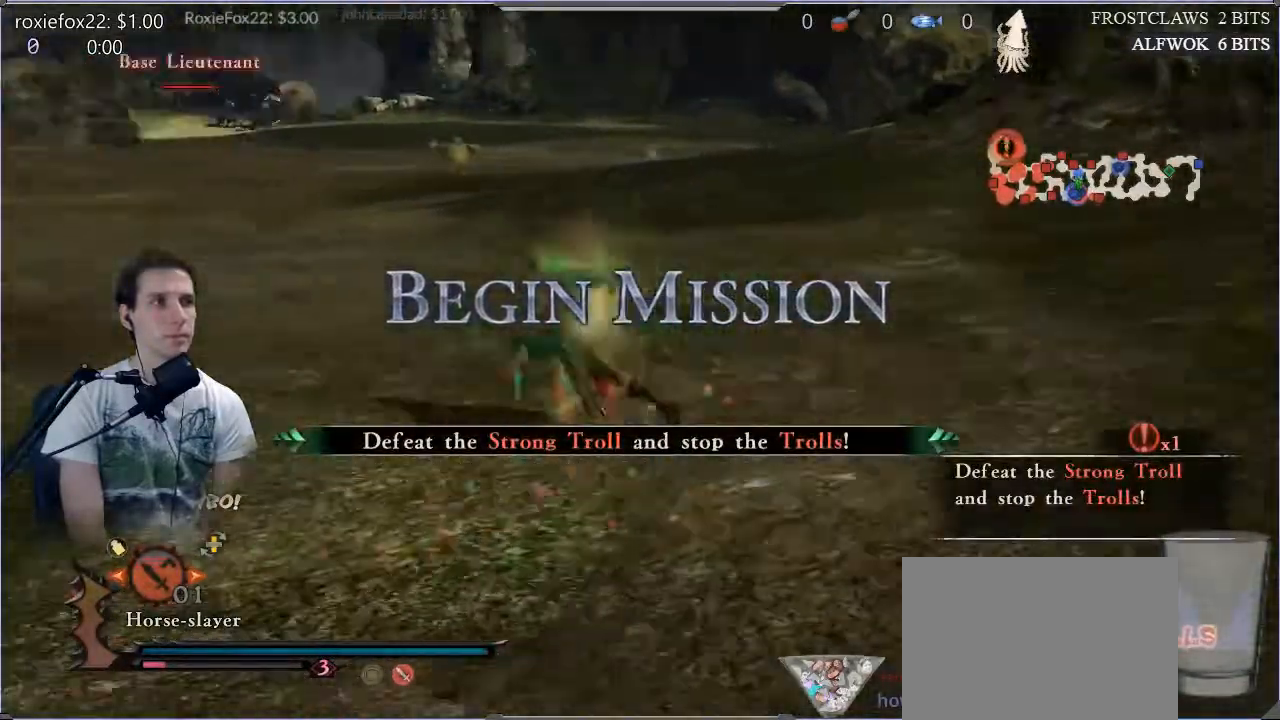
{"buttons": [], "left_stick": "center", "right_stick": "center", "events": [[267, "right_stick", "center"]]}
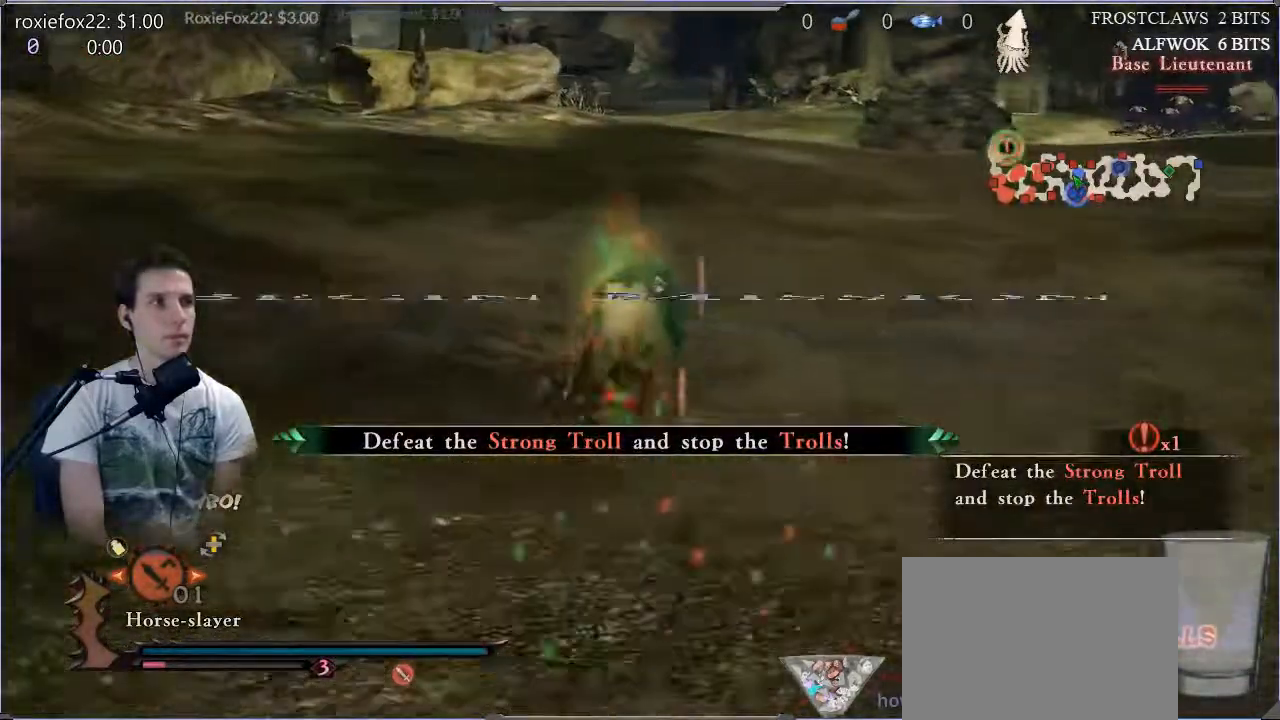
{"buttons": [], "left_stick": "up", "right_stick": "center", "events": [[83, "left_stick", "up"]]}
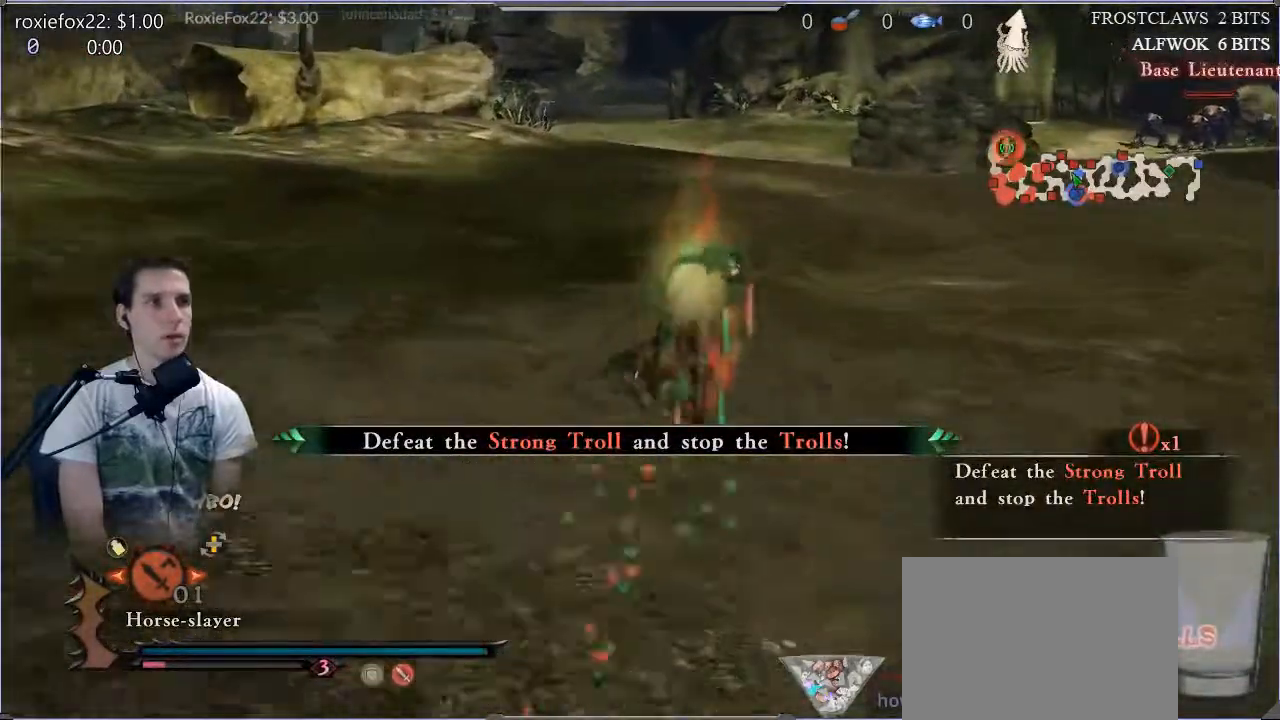
{"buttons": [], "left_stick": "center", "right_stick": "center", "events": [[484, "left_stick", "center"]]}
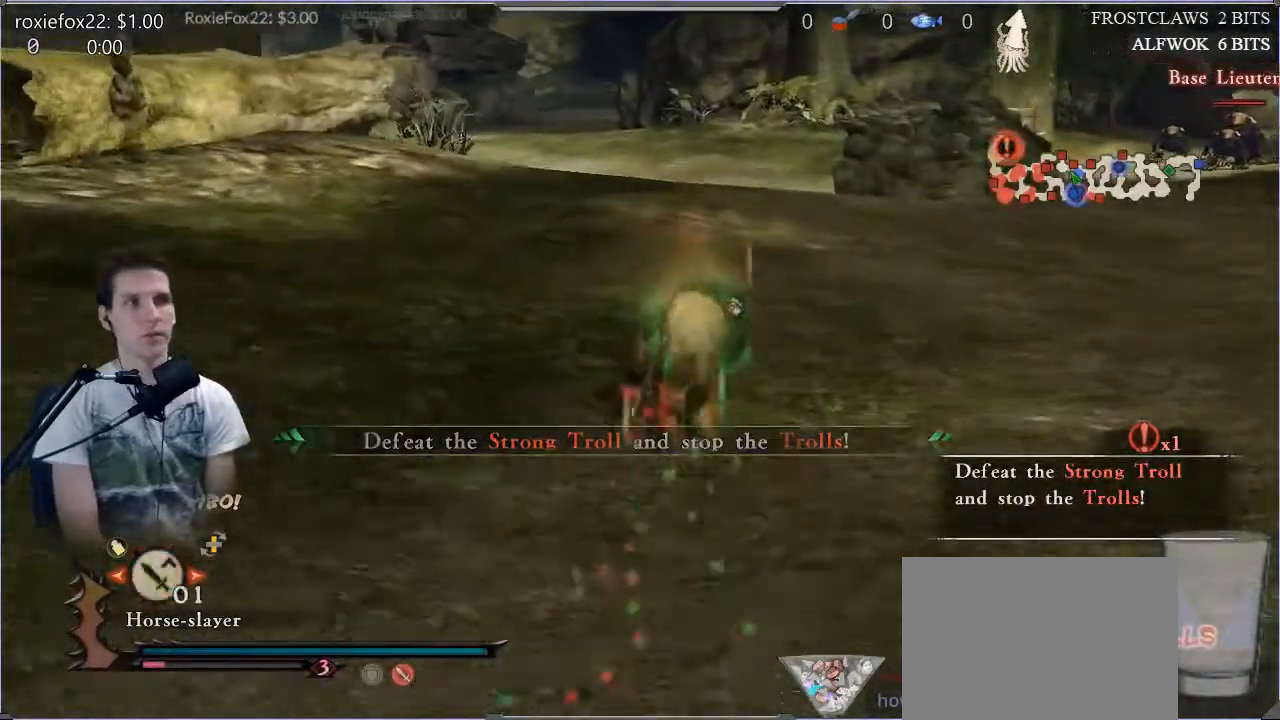
{"buttons": [], "left_stick": "up", "right_stick": "center", "events": [[350, "left_stick", "up"]]}
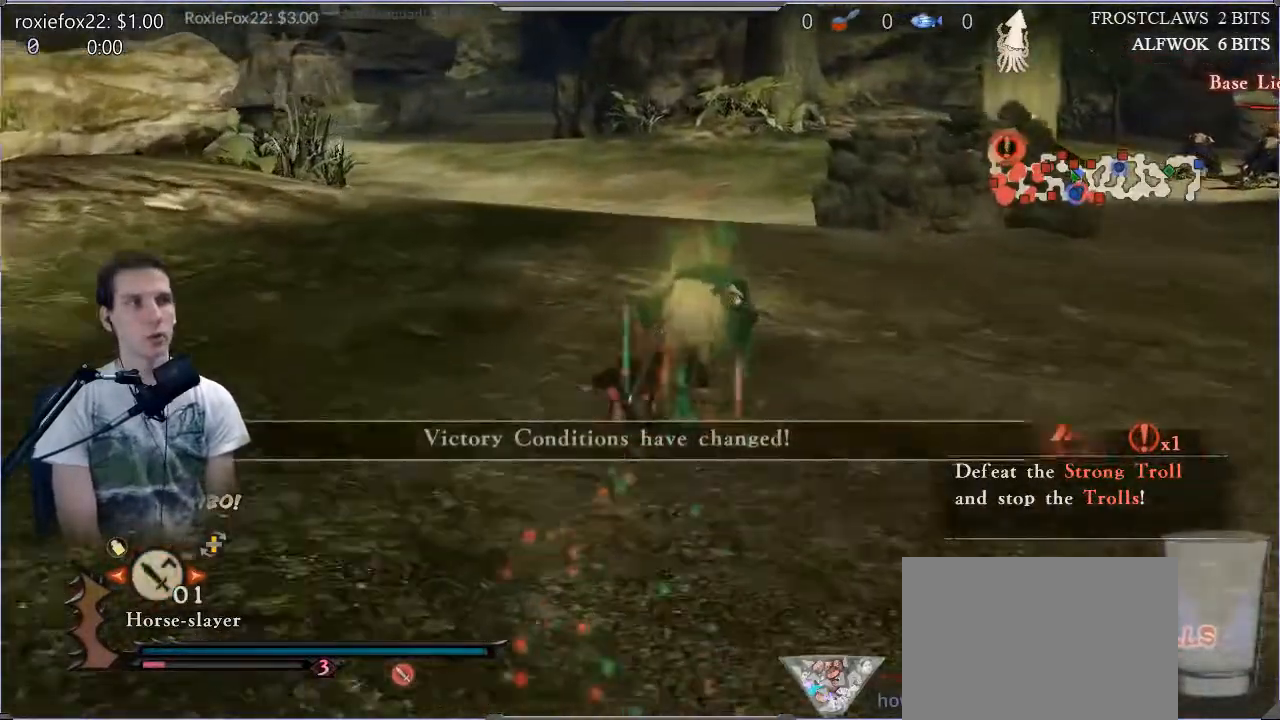
{"buttons": [], "left_stick": "up", "right_stick": "left", "events": [[418, "right_stick", "left"]]}
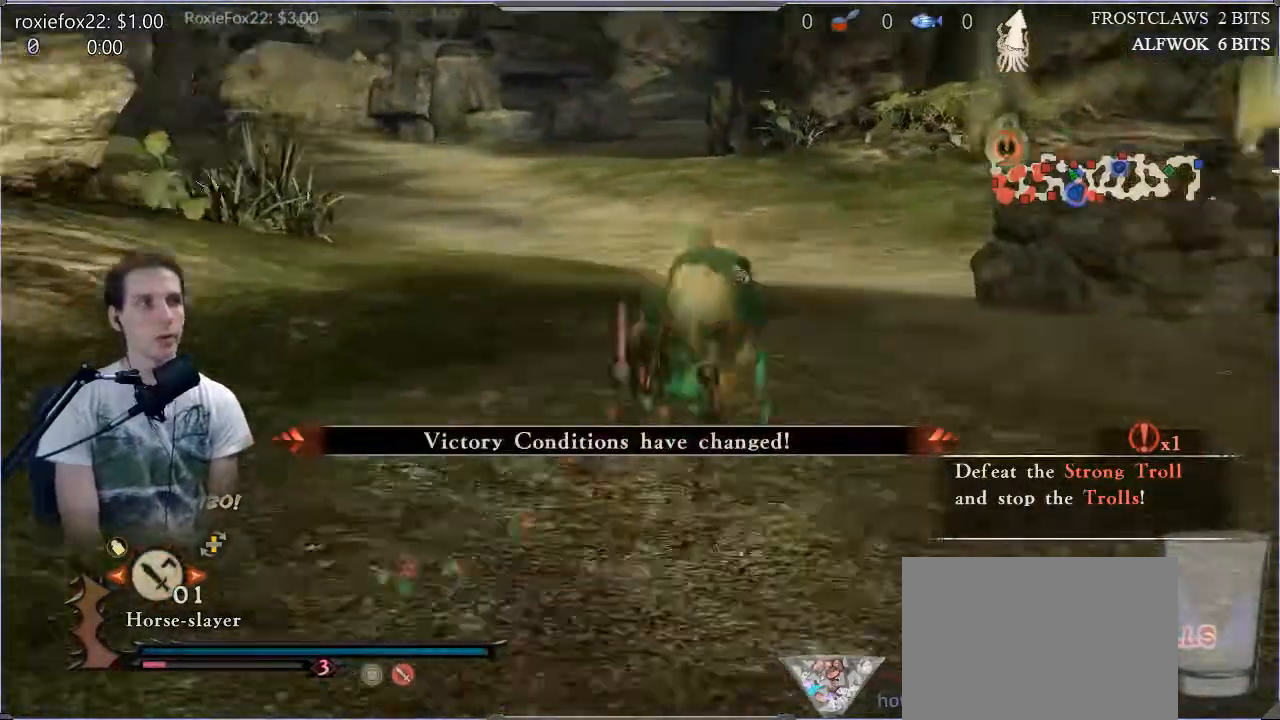
{"buttons": [], "left_stick": "up", "right_stick": "center", "events": [[133, "right_stick", "center"]]}
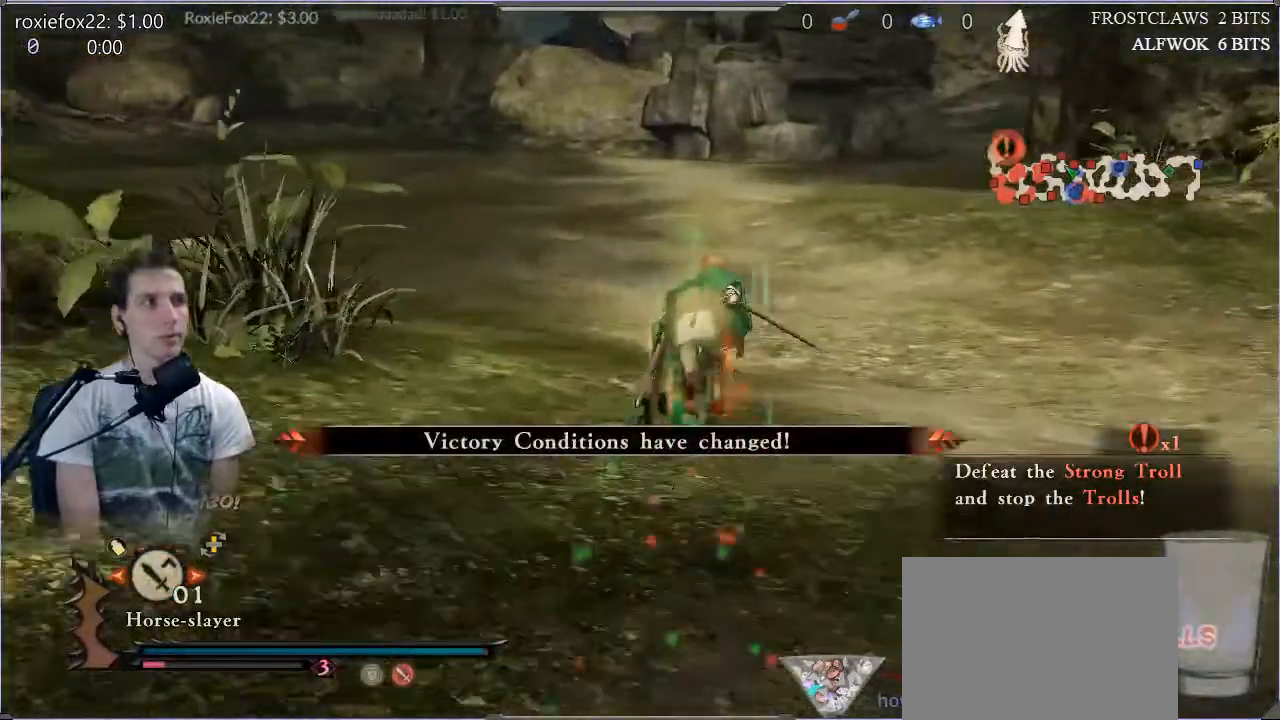
{"buttons": [], "left_stick": "up", "right_stick": "center"}
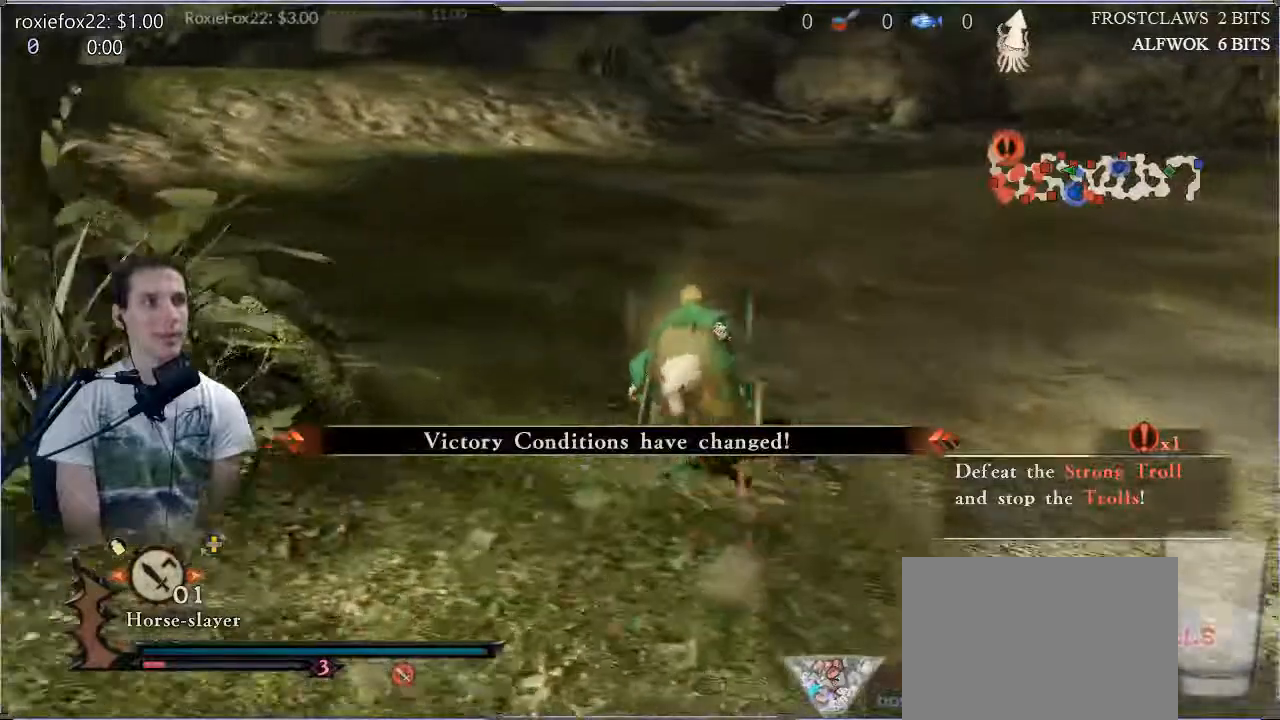
{"buttons": [], "left_stick": "up-right", "right_stick": "center", "events": [[384, "left_stick", "up-right"]]}
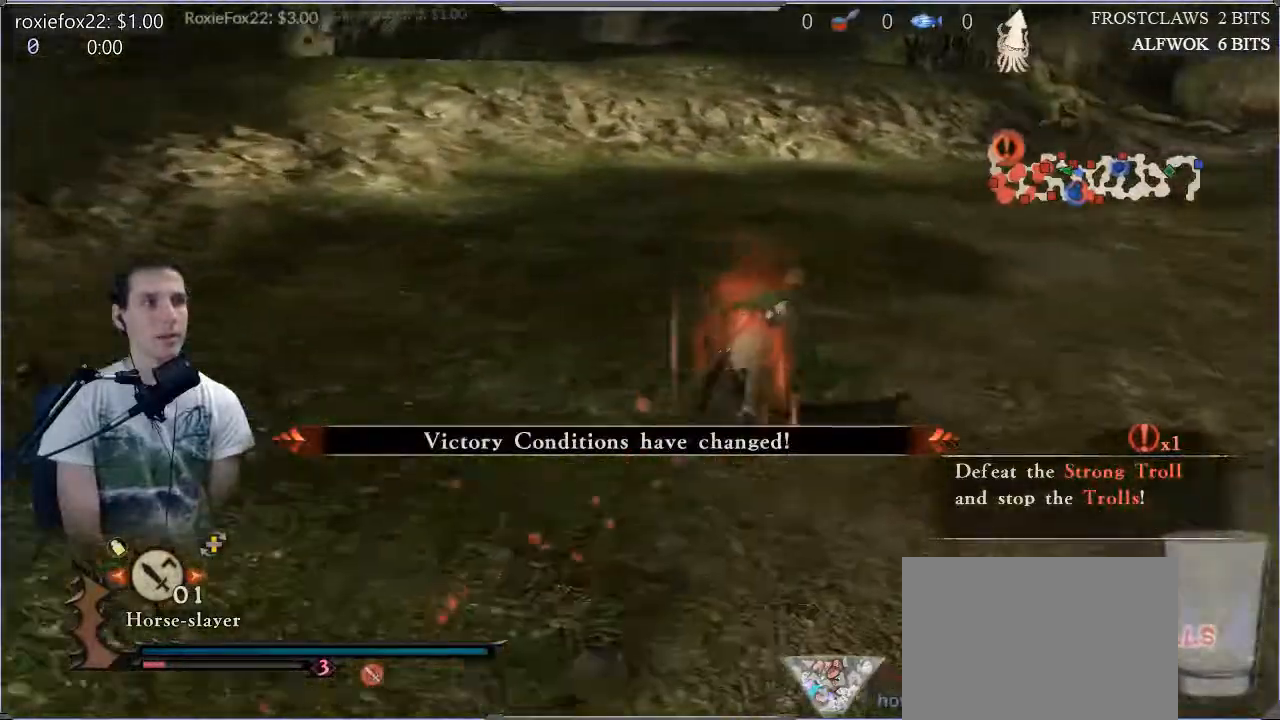
{"buttons": [], "left_stick": "up-right", "right_stick": "down", "events": [[368, "right_stick", "down"]]}
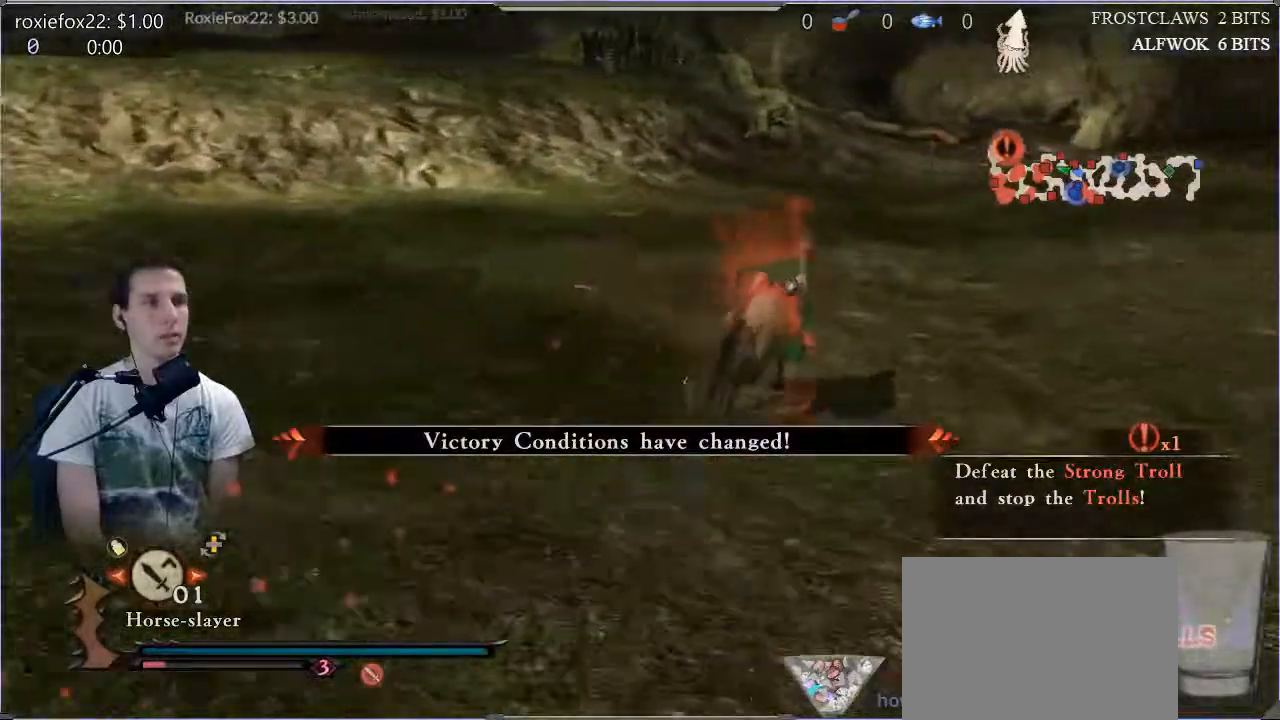
{"buttons": [], "left_stick": "up-right", "right_stick": "center", "events": [[100, "right_stick", "center"]]}
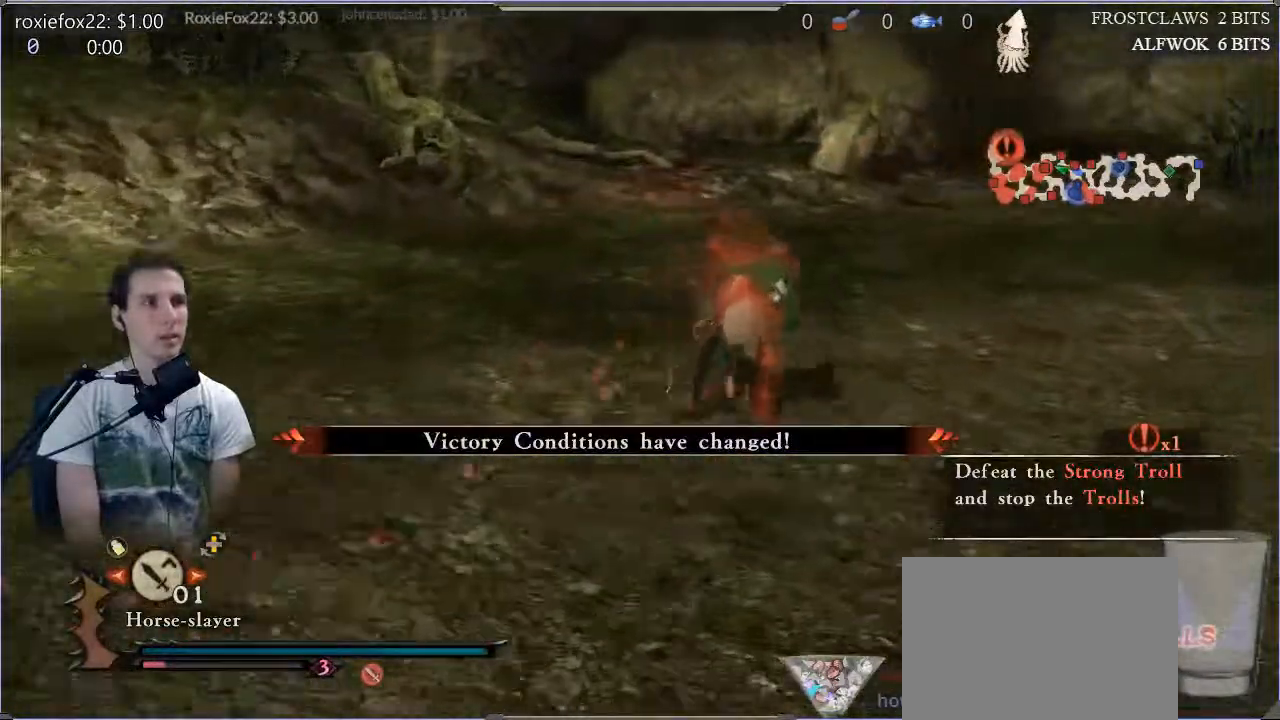
{"buttons": [], "left_stick": "up-right", "right_stick": "center", "events": []}